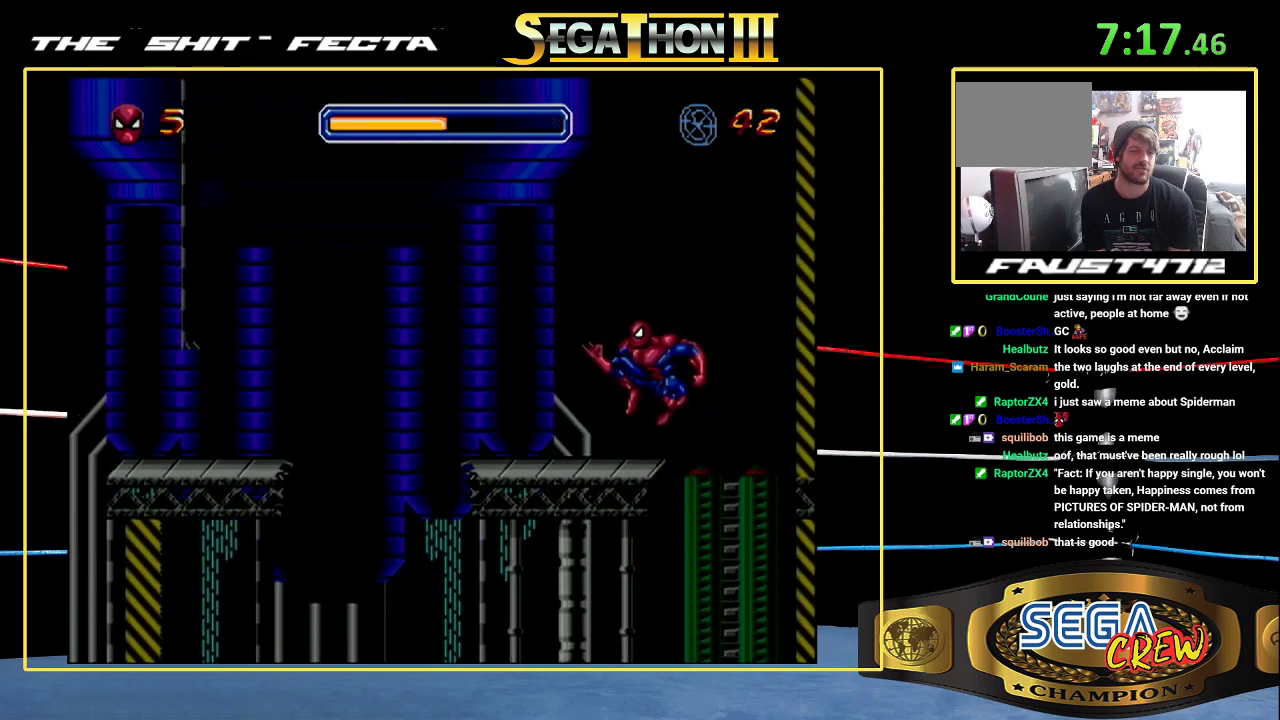
Gameplay with a controller (Xbox layout); each line is a JSON object with the inputs held at the frame after it. "events" lists button and stick changes between this image and that frame as [ms after this image, input, new state], when the widget could be followed in between. Not read: DPAD_RIGHT L1 L2 L3 R1 R2 R3.
{"buttons": ["B", "DPAD_UP", "DPAD_LEFT"], "events": [[67, "DPAD_UP", "down"], [417, "DPAD_LEFT", "down"]]}
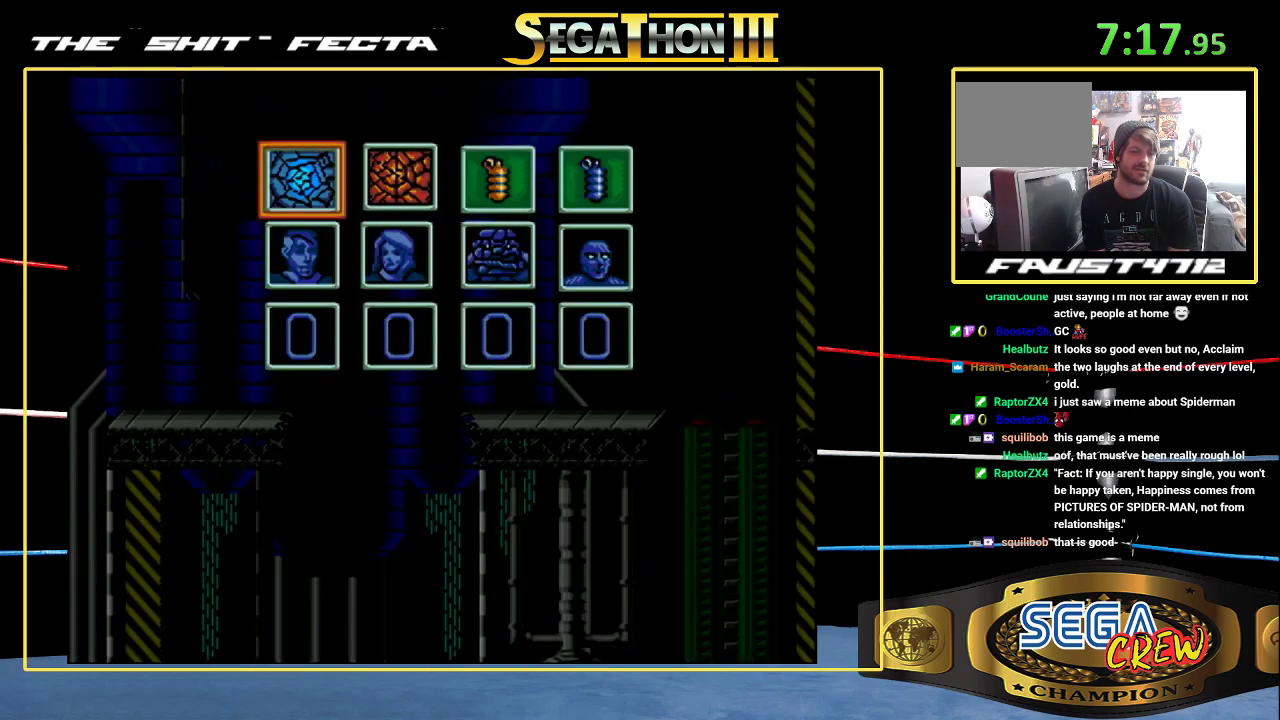
{"buttons": [], "events": [[67, "B", "up"], [167, "DPAD_LEFT", "up"], [167, "DPAD_UP", "up"], [167, "START", "down"], [217, "START", "up"]]}
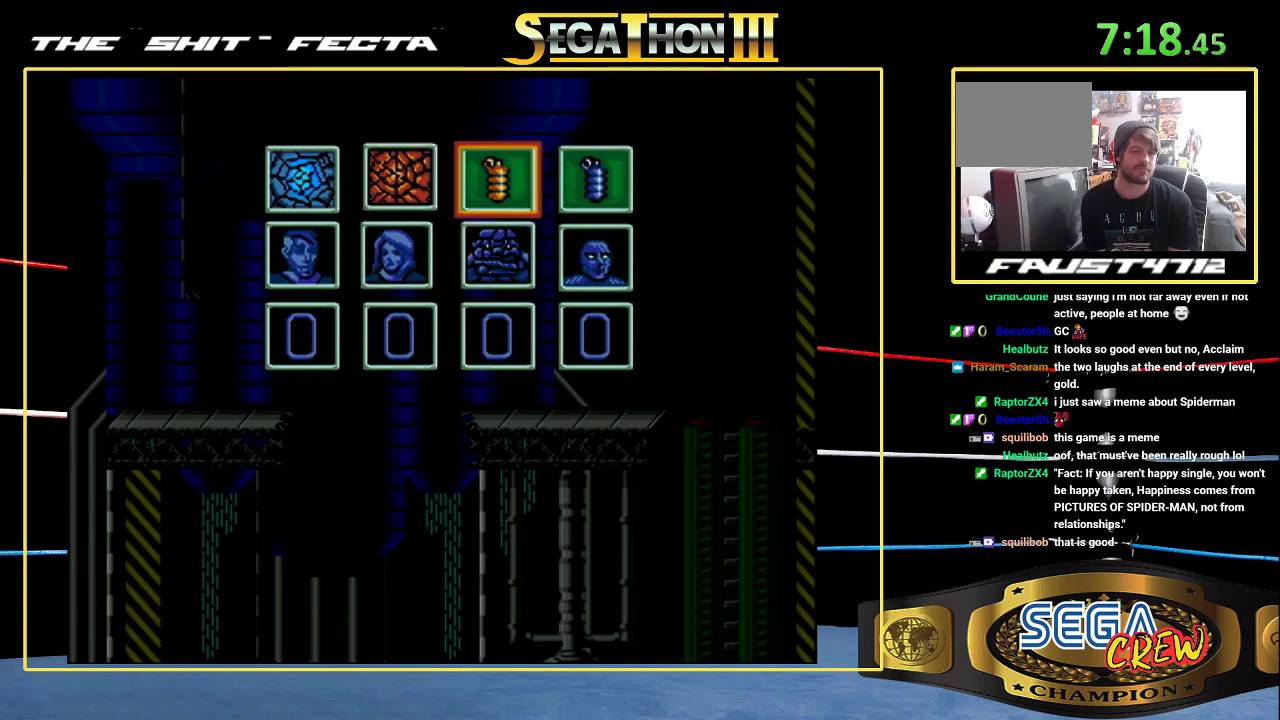
{"buttons": [], "events": []}
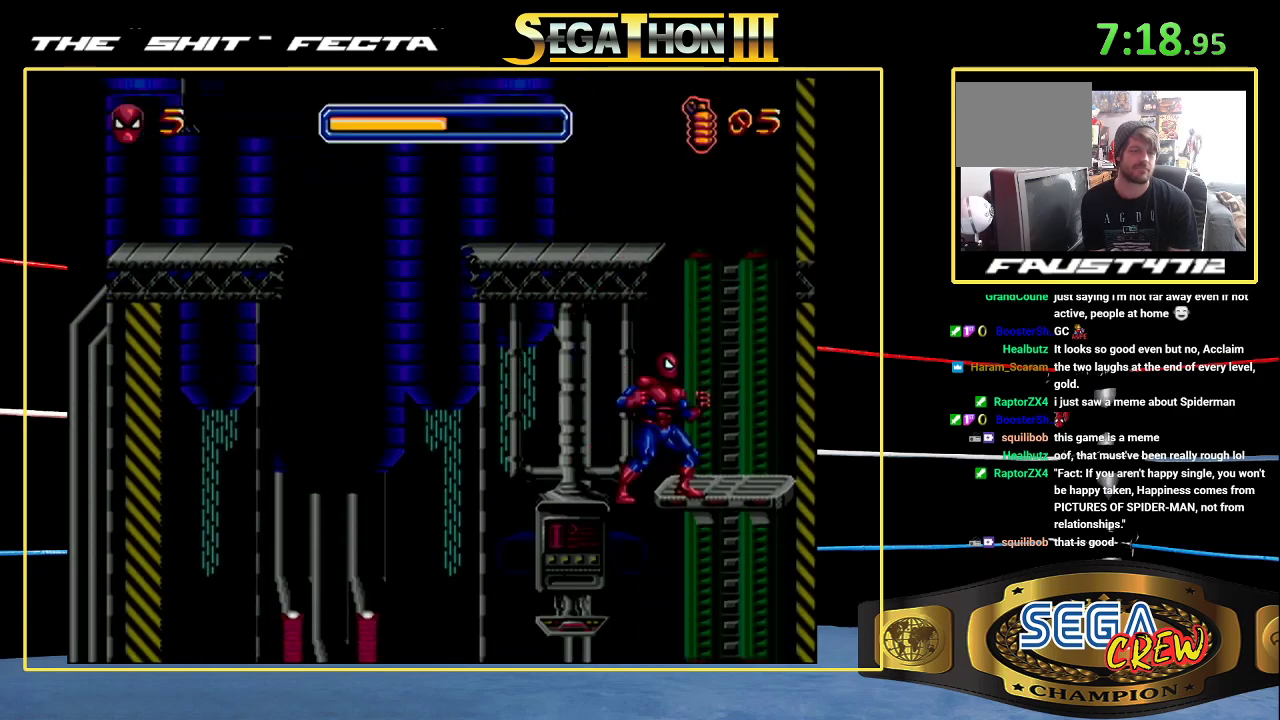
{"buttons": ["A"], "events": [[33, "START", "down"], [250, "START", "up"], [433, "A", "down"]]}
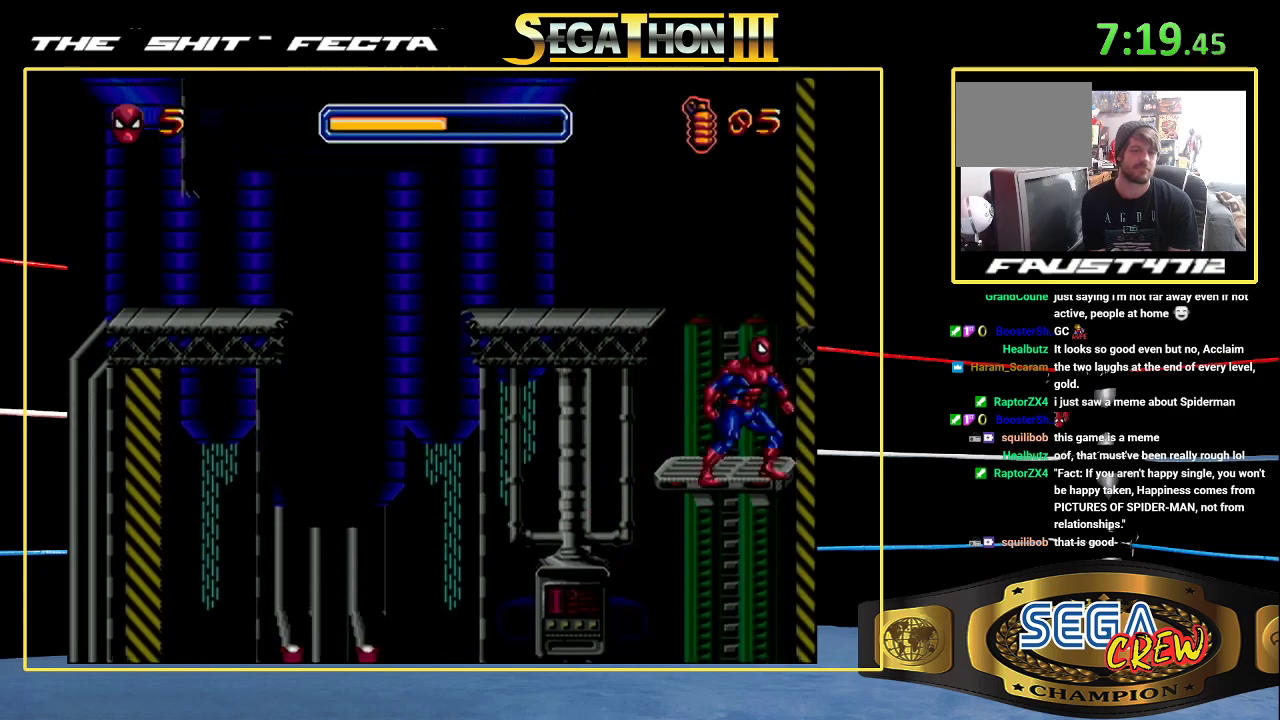
{"buttons": ["B"], "events": [[33, "A", "up"], [433, "B", "down"]]}
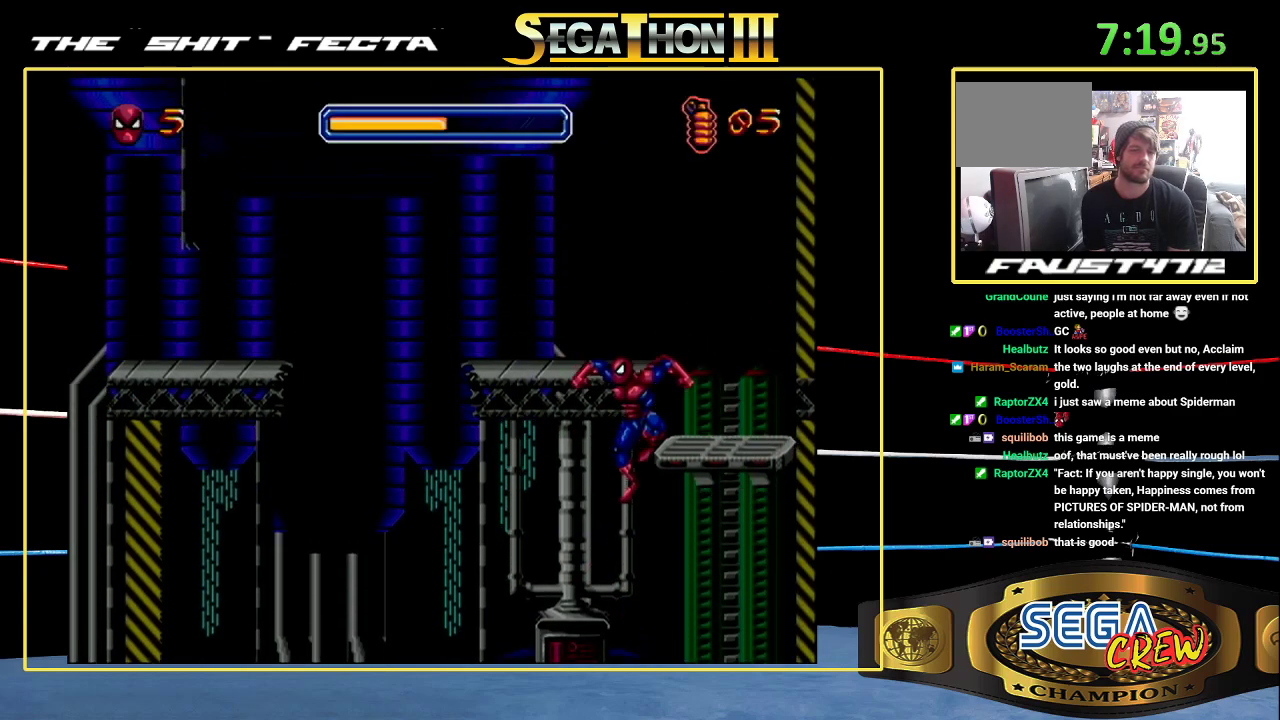
{"buttons": [], "events": [[33, "DPAD_LEFT", "down"], [233, "B", "up"], [333, "B", "down"], [333, "DPAD_LEFT", "up"], [433, "B", "up"]]}
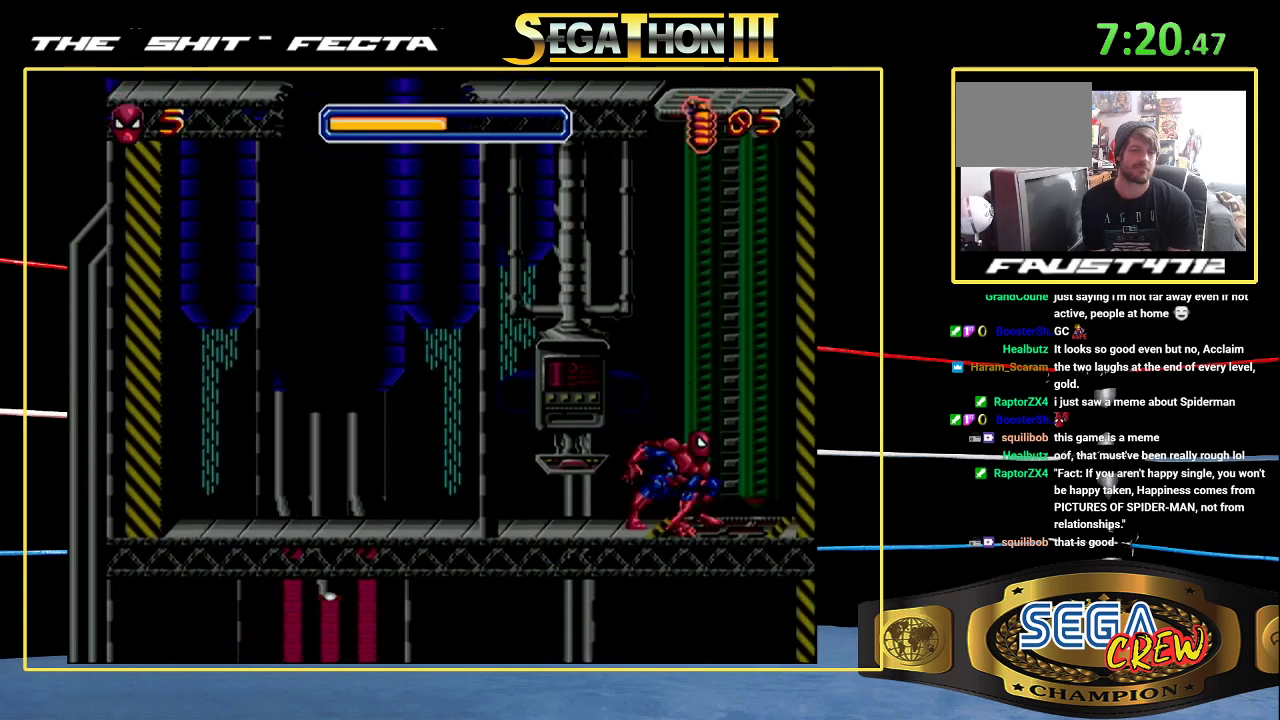
{"buttons": [], "events": []}
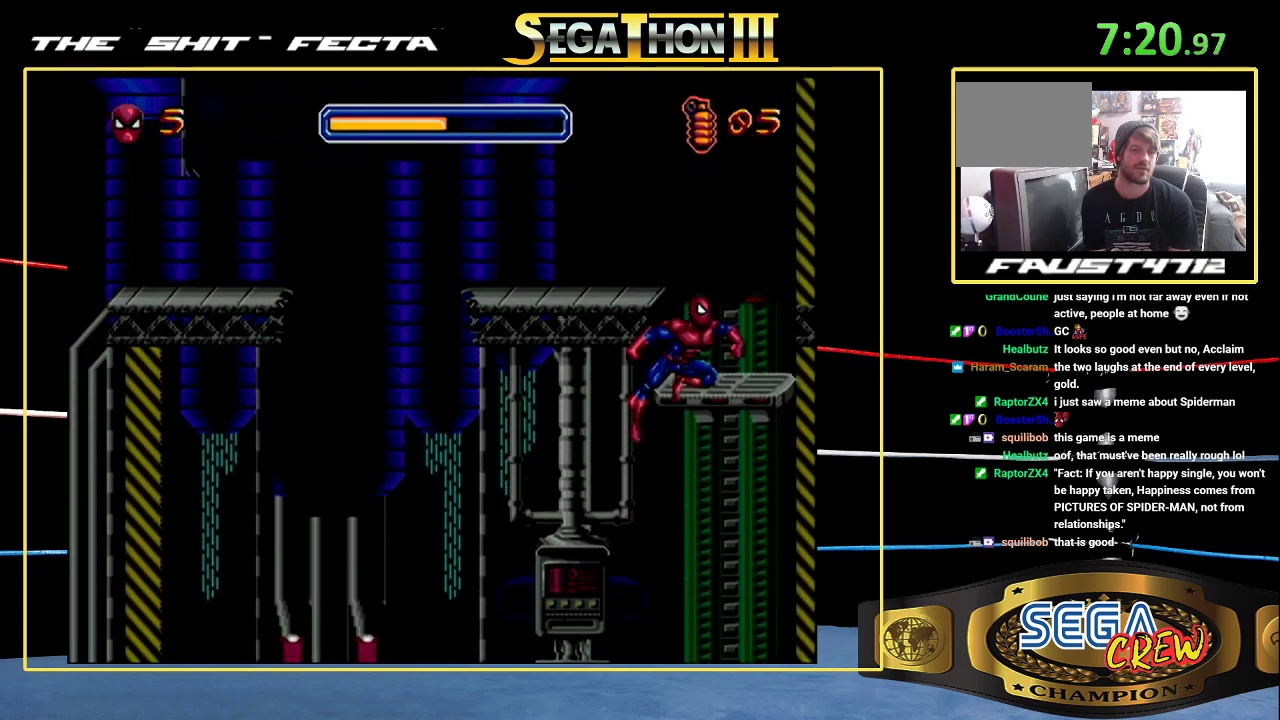
{"buttons": ["B"], "events": [[133, "B", "down"]]}
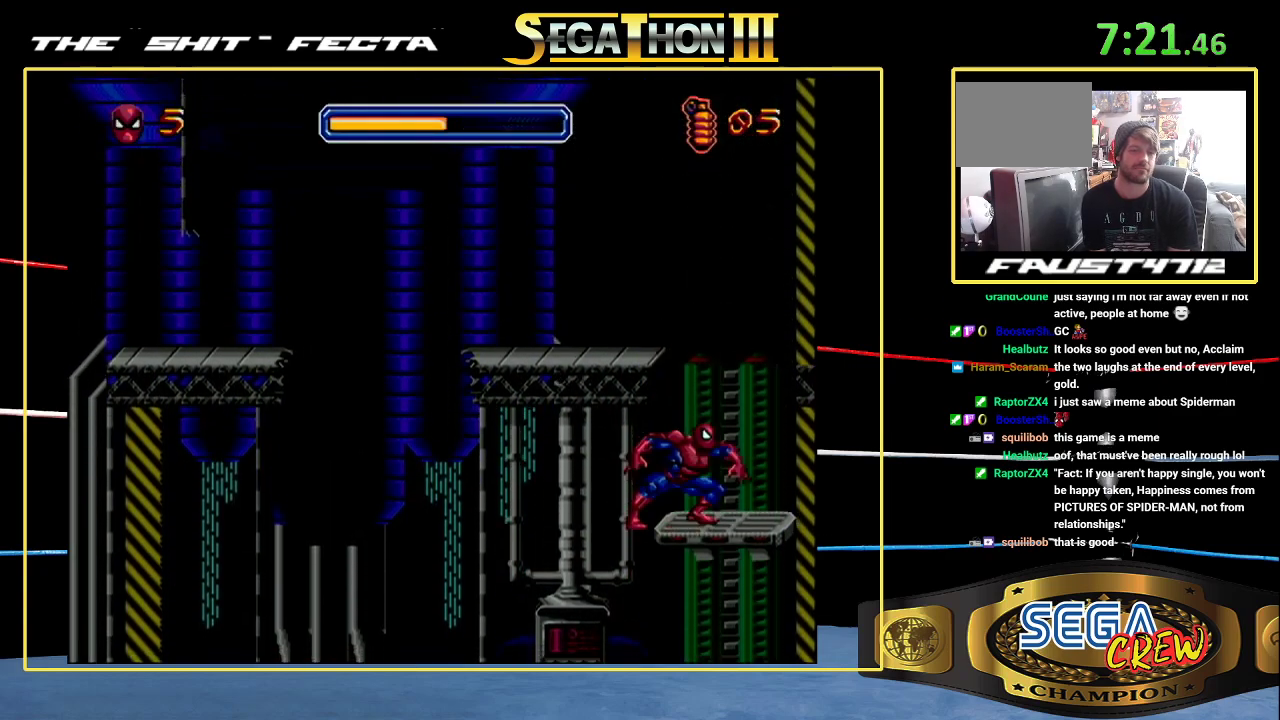
{"buttons": ["B"], "events": [[250, "B", "up"], [433, "B", "down"]]}
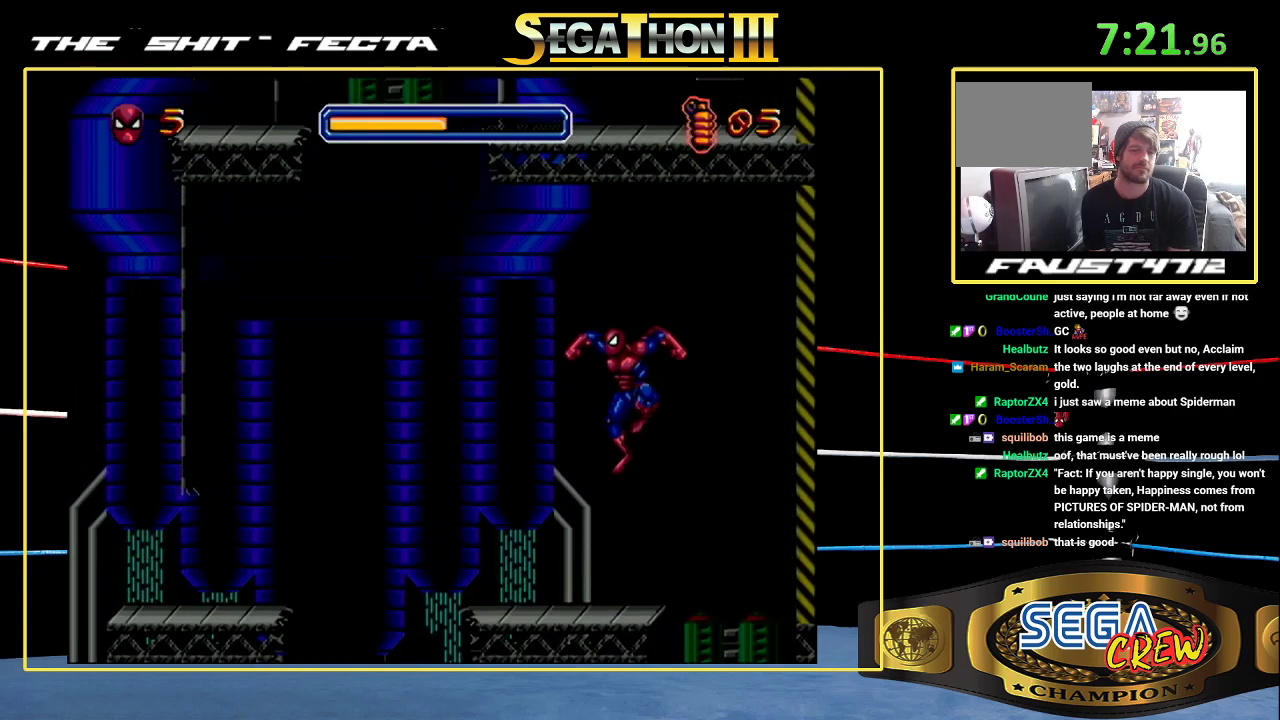
{"buttons": ["DPAD_LEFT"], "events": [[250, "B", "up"], [333, "DPAD_LEFT", "down"]]}
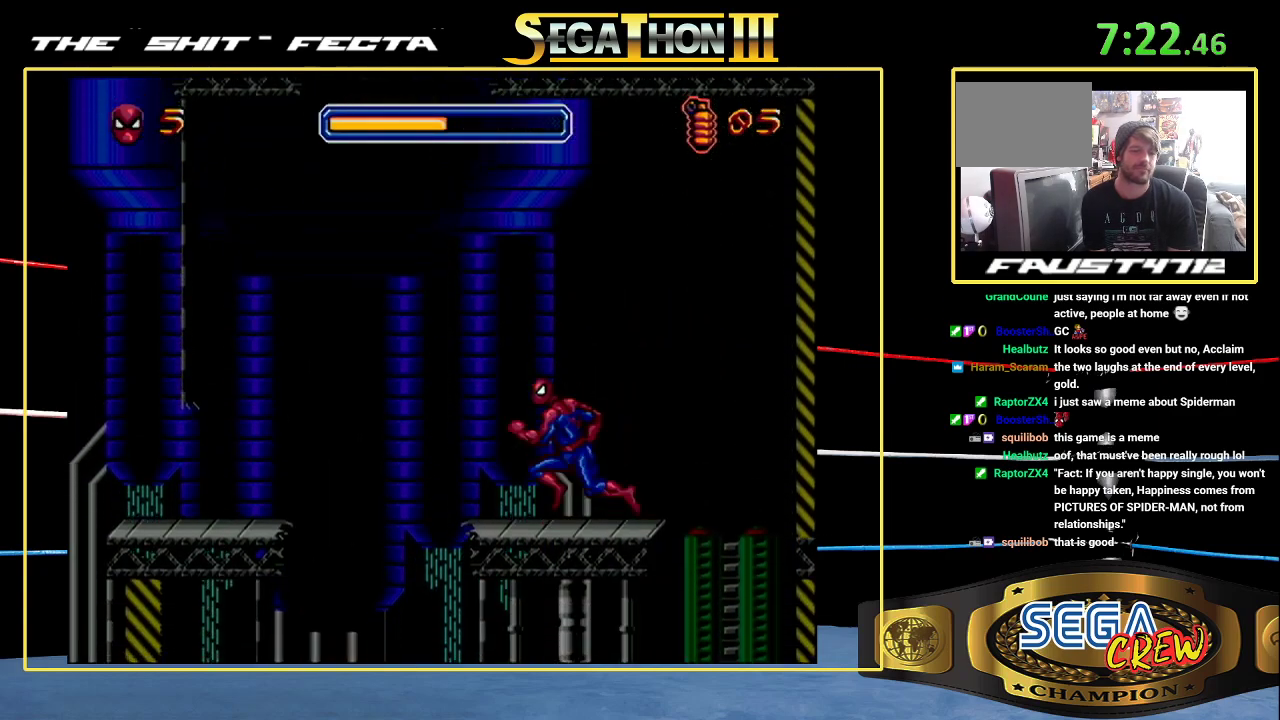
{"buttons": ["DPAD_LEFT"], "events": []}
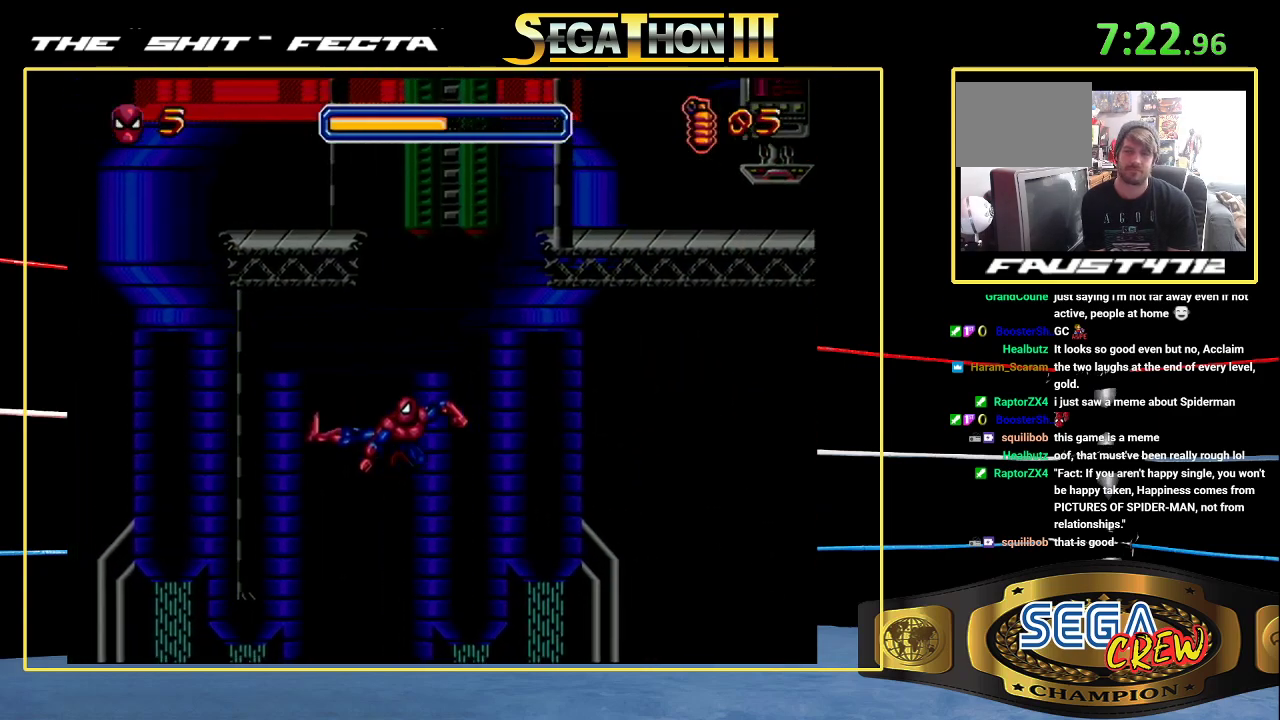
{"buttons": ["DPAD_LEFT"], "events": [[133, "B", "down"], [233, "A", "down"], [333, "B", "up"], [433, "A", "up"]]}
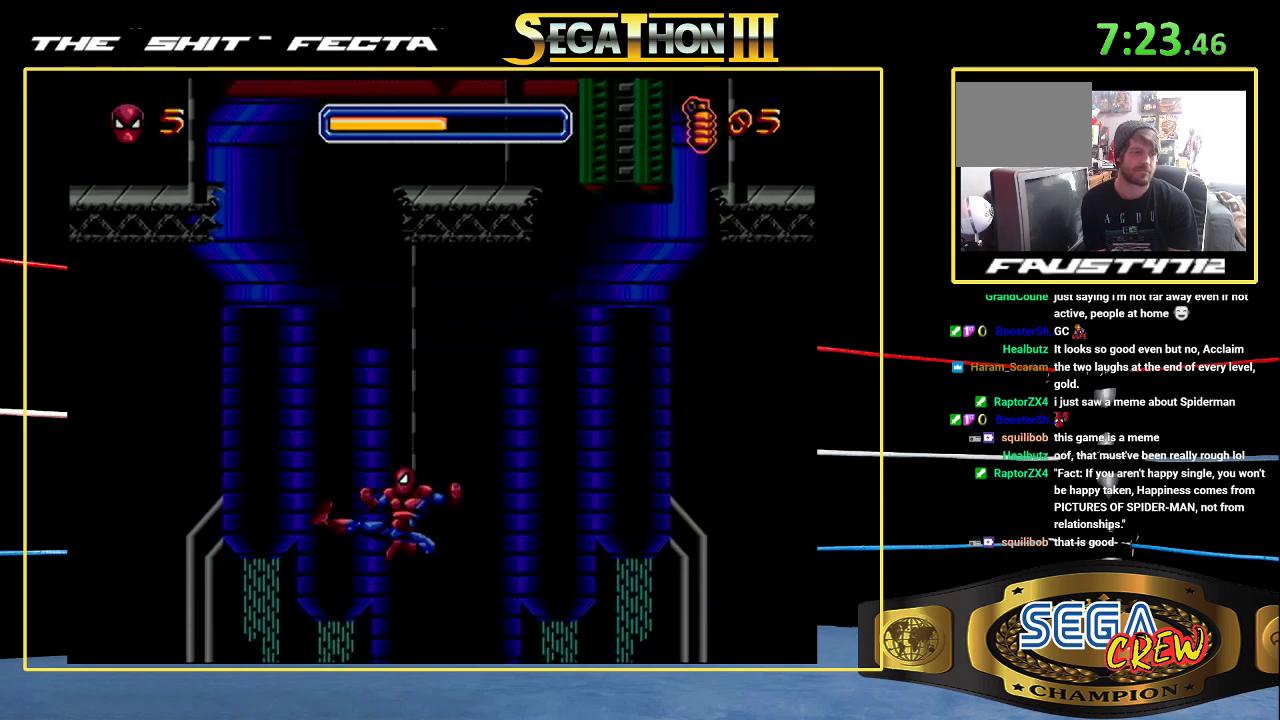
{"buttons": ["DPAD_LEFT"], "events": []}
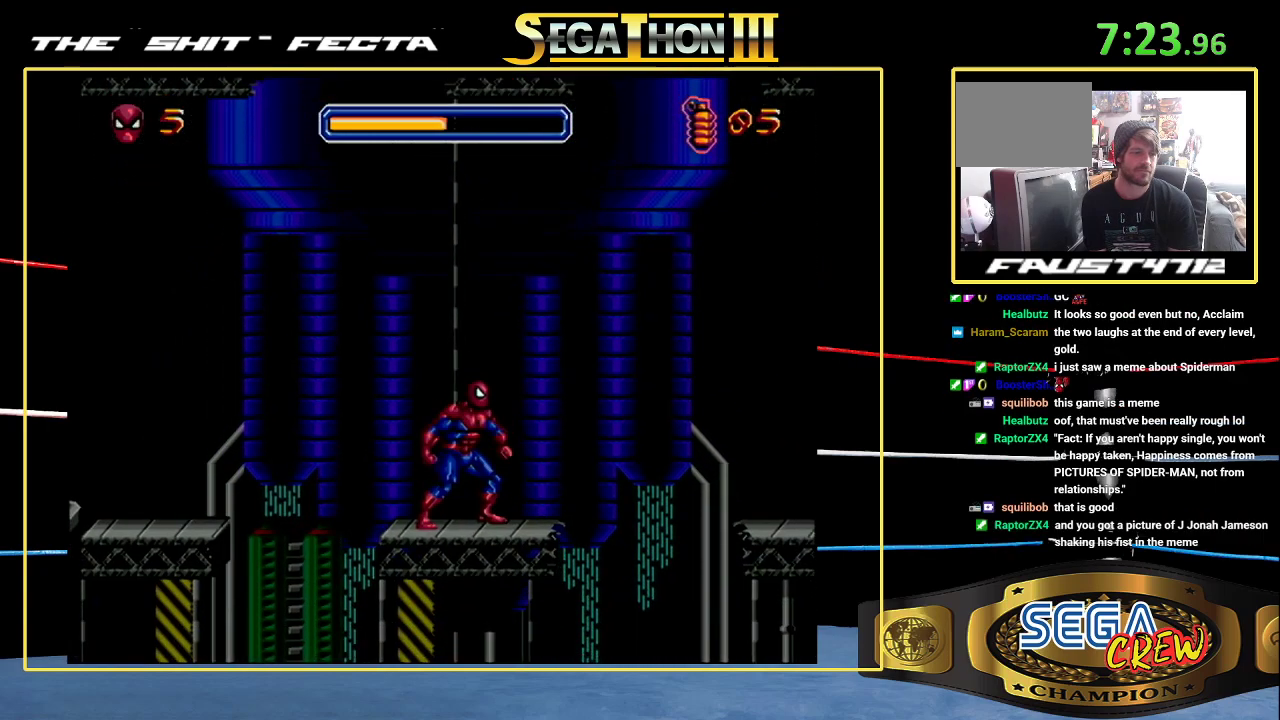
{"buttons": [], "events": [[50, "DPAD_LEFT", "up"]]}
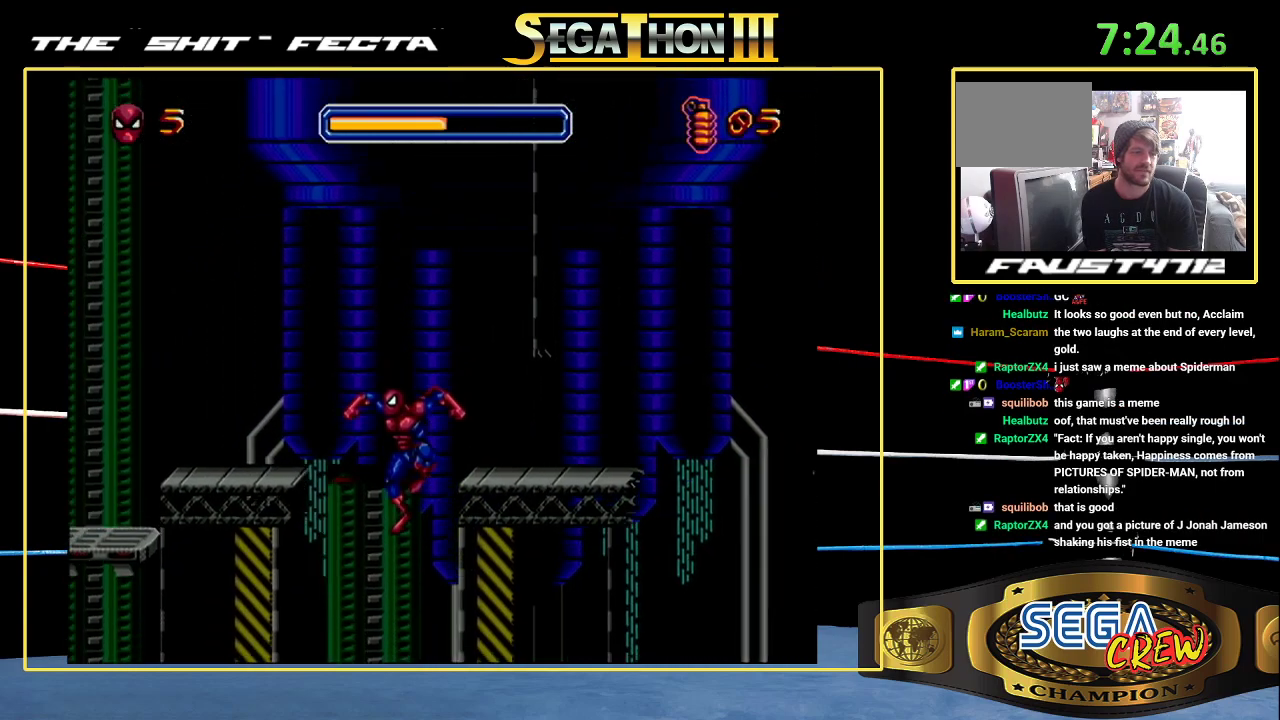
{"buttons": ["DPAD_LEFT"], "events": [[33, "DPAD_LEFT", "down"]]}
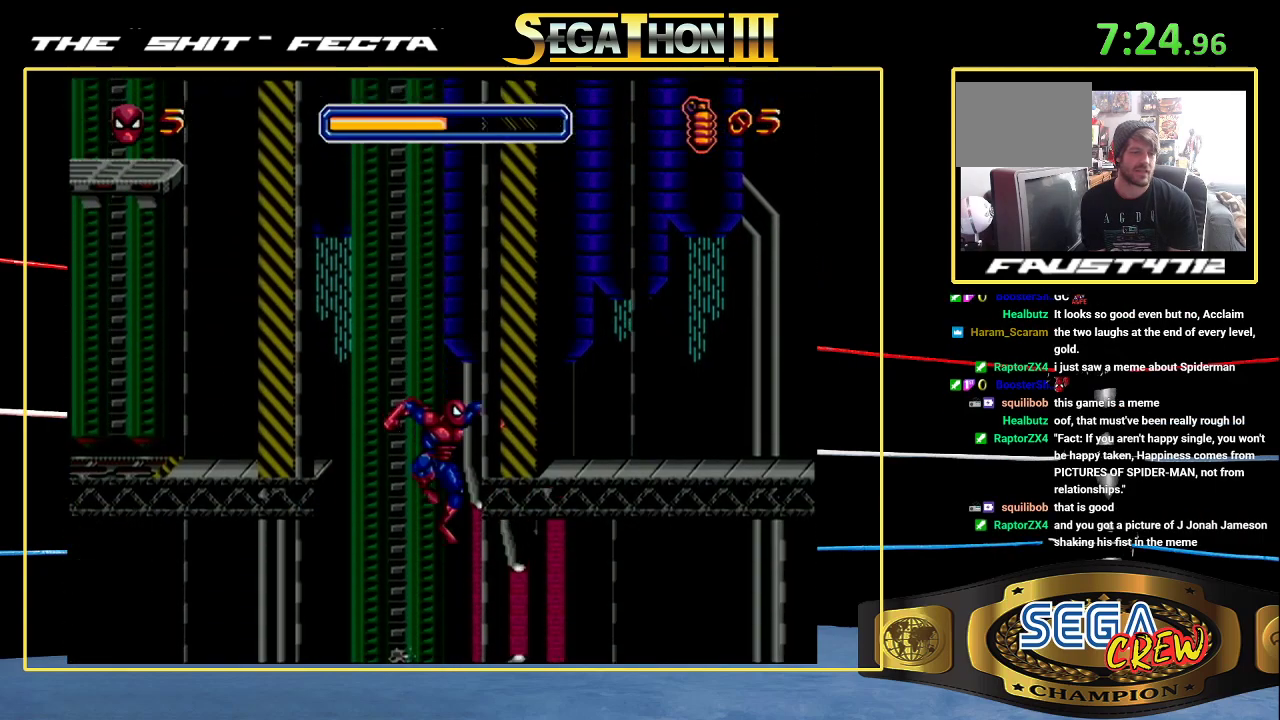
{"buttons": [], "events": [[67, "DPAD_LEFT", "up"]]}
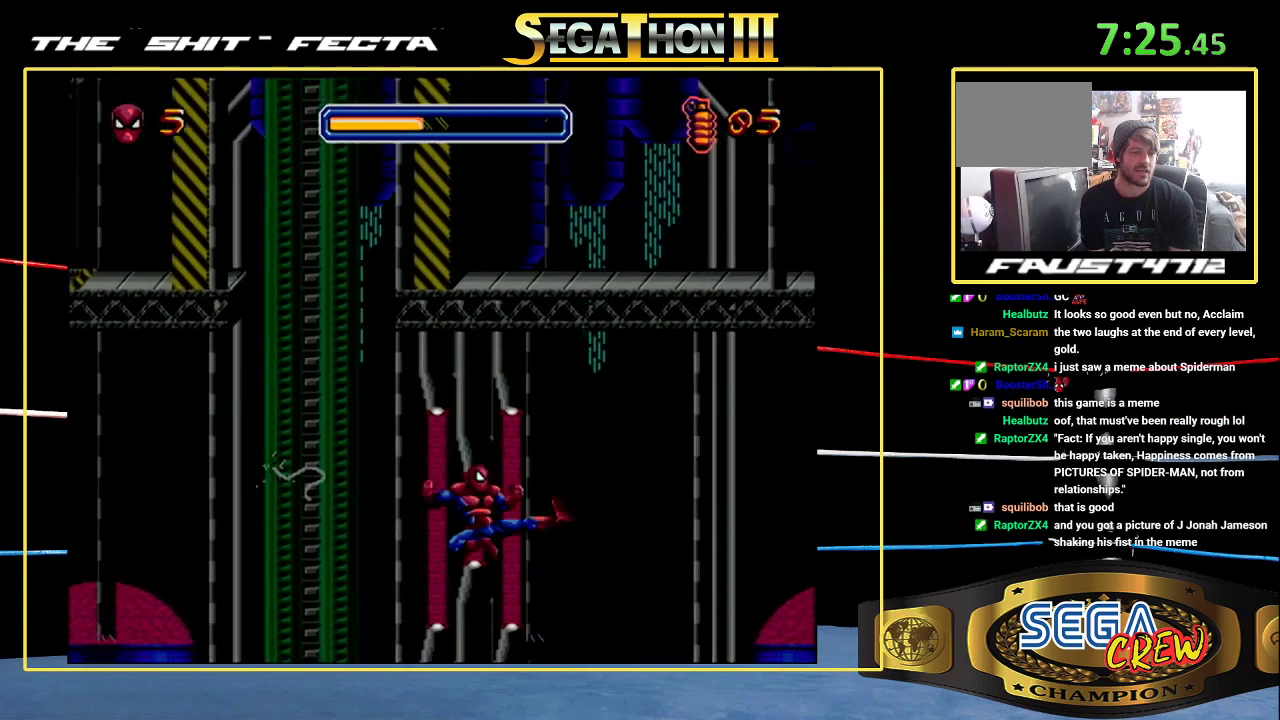
{"buttons": [], "events": [[33, "A", "down"], [450, "A", "up"]]}
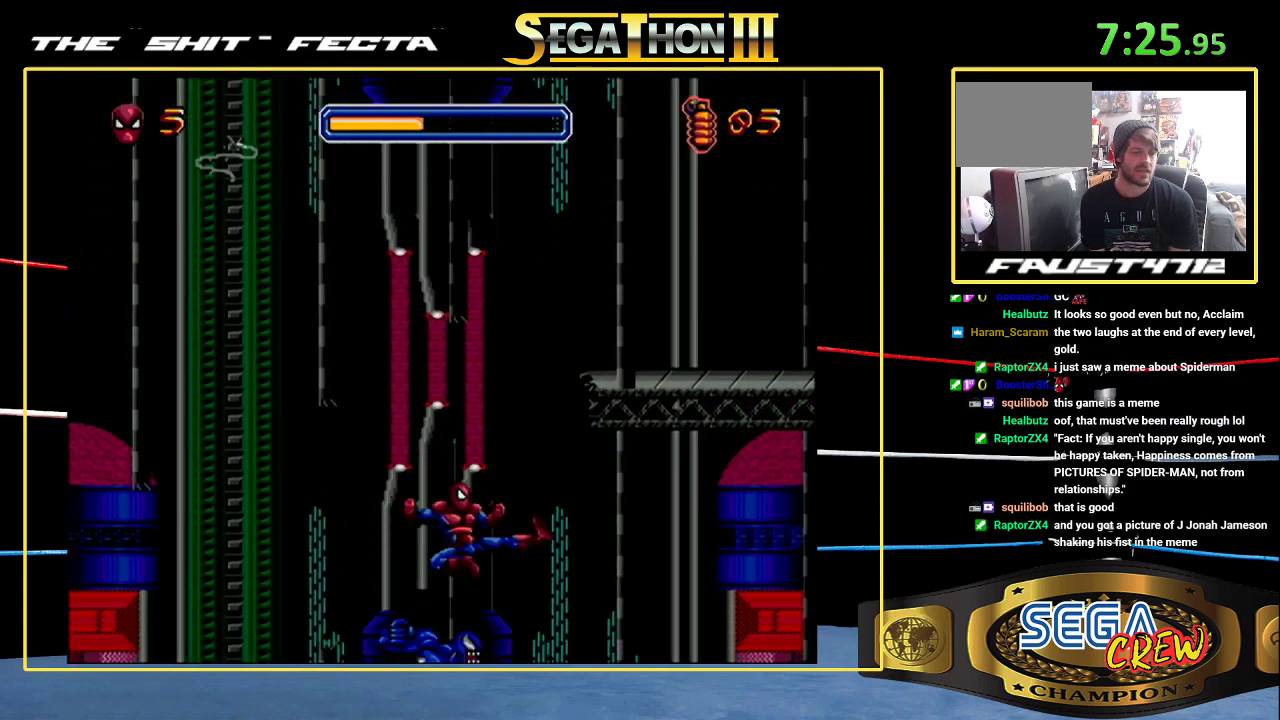
{"buttons": [], "events": [[50, "A", "down"], [150, "A", "up"], [233, "DPAD_LEFT", "down"], [450, "DPAD_LEFT", "up"]]}
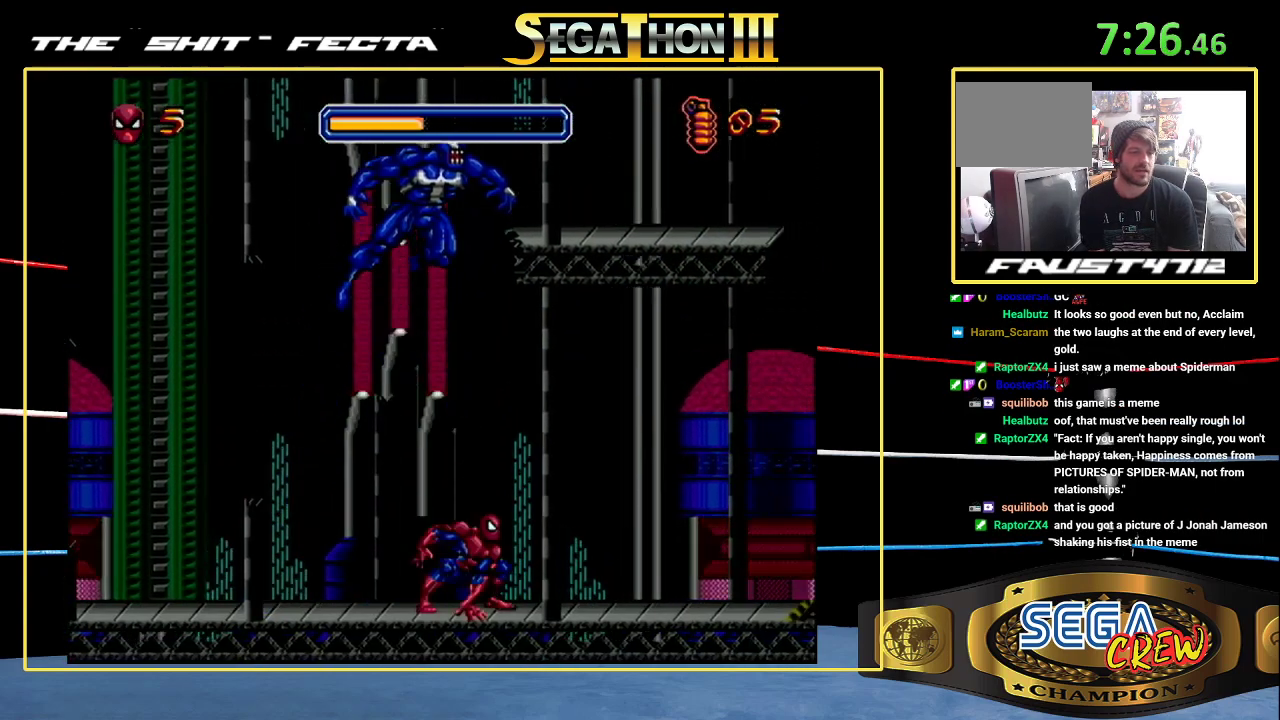
{"buttons": [], "events": []}
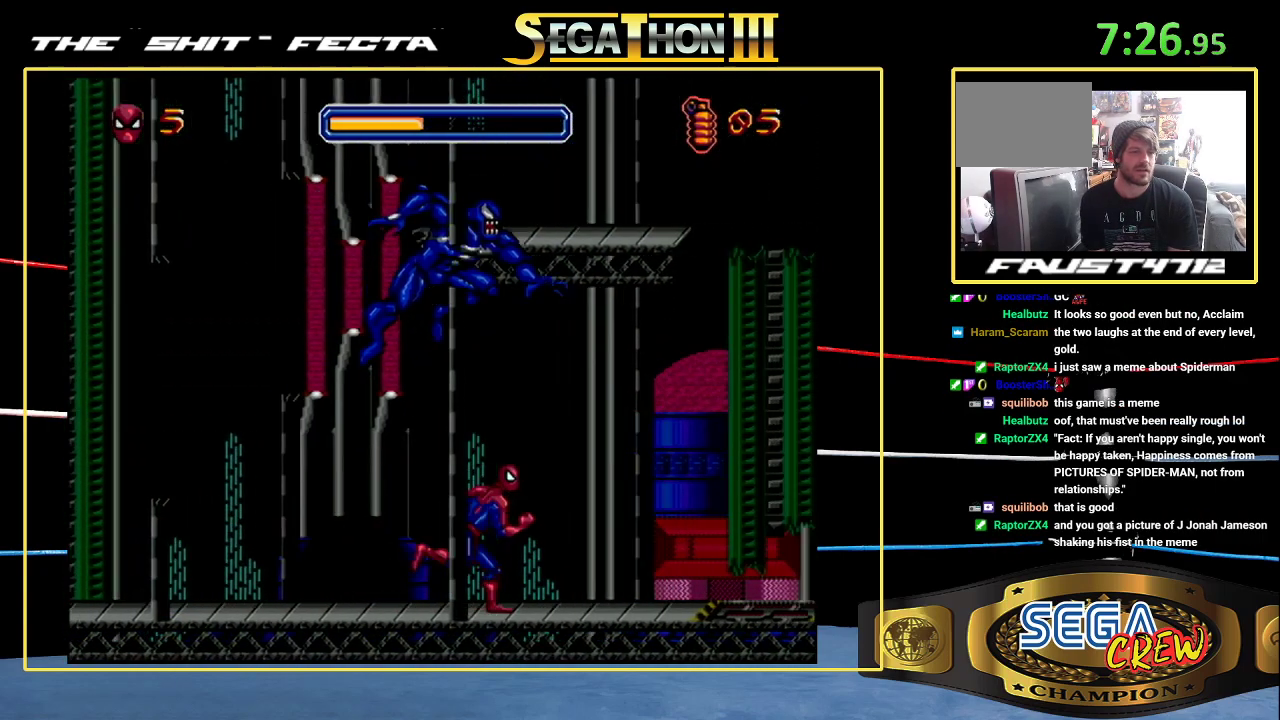
{"buttons": [], "events": [[50, "DPAD_UP", "down"], [150, "DPAD_UP", "up"]]}
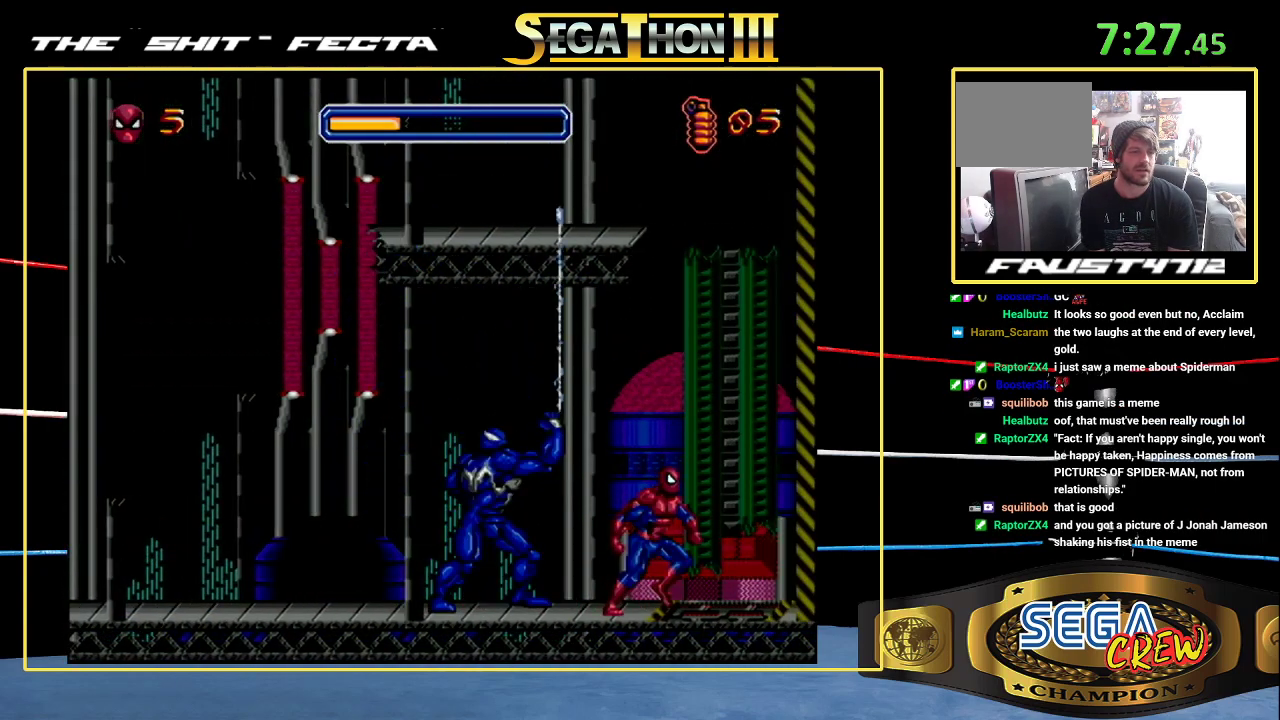
{"buttons": [], "events": []}
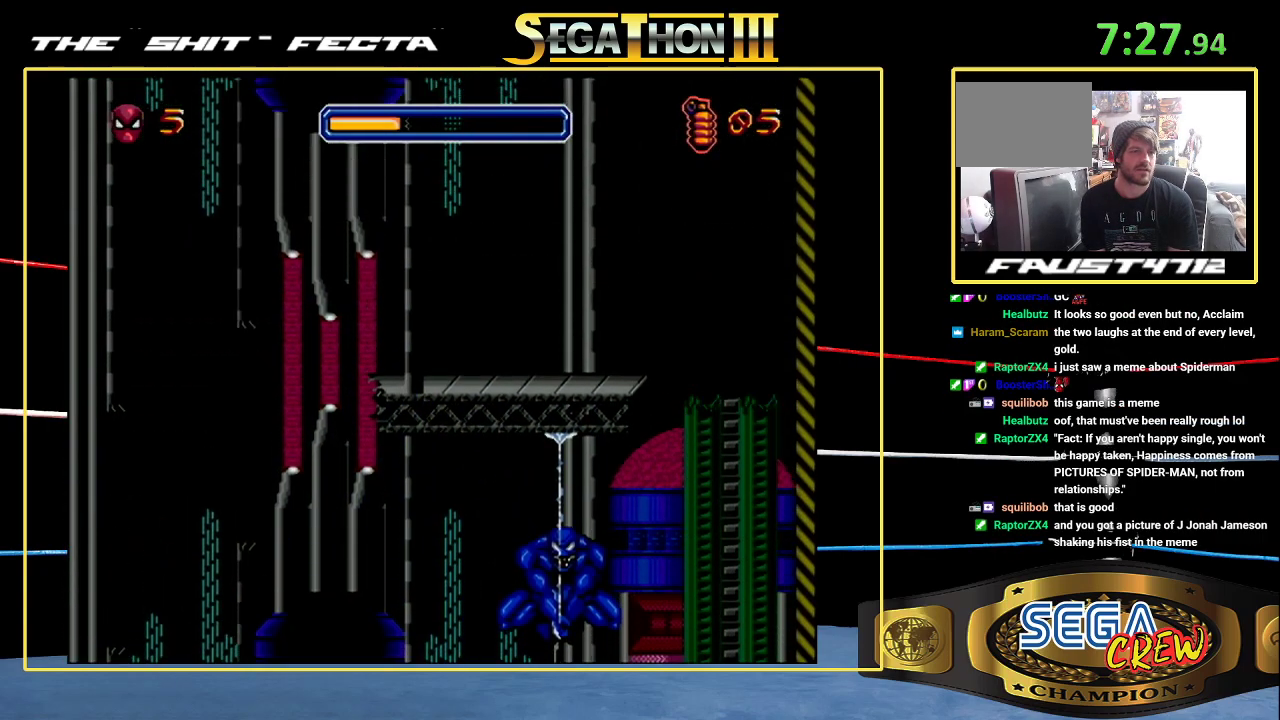
{"buttons": ["B"], "events": [[267, "B", "down"]]}
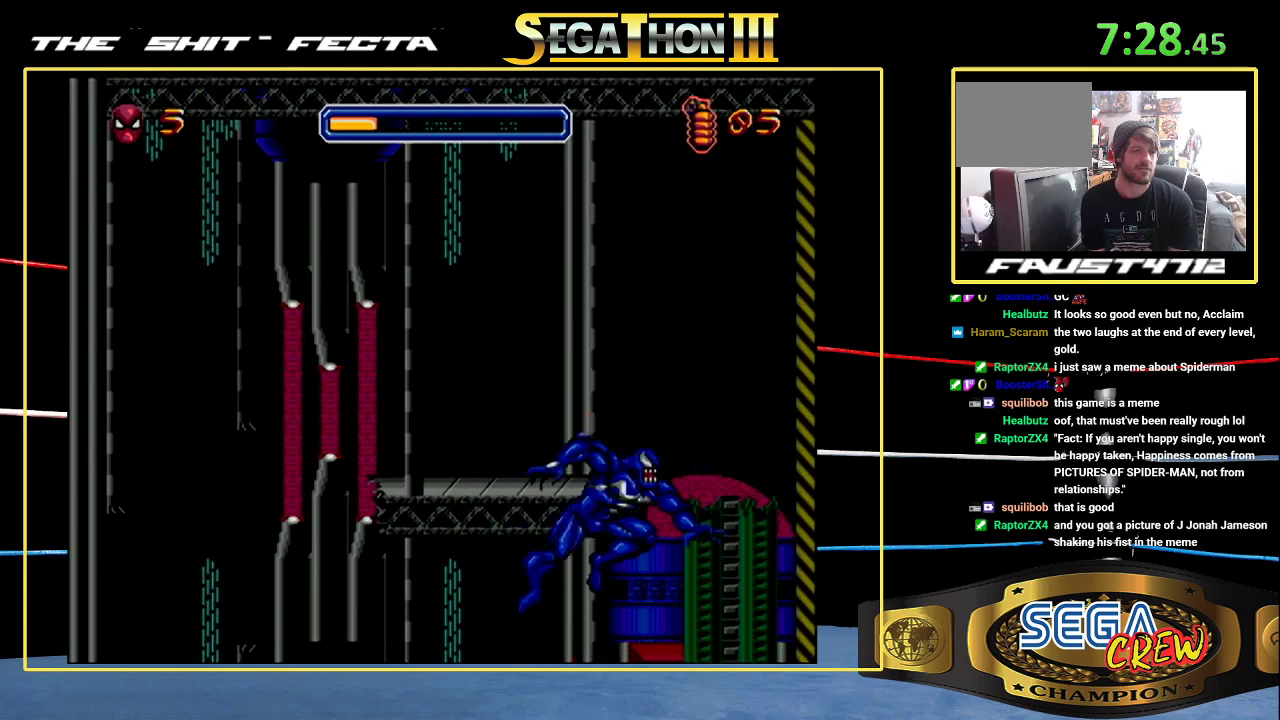
{"buttons": ["B", "DPAD_LEFT"], "events": [[83, "DPAD_LEFT", "down"]]}
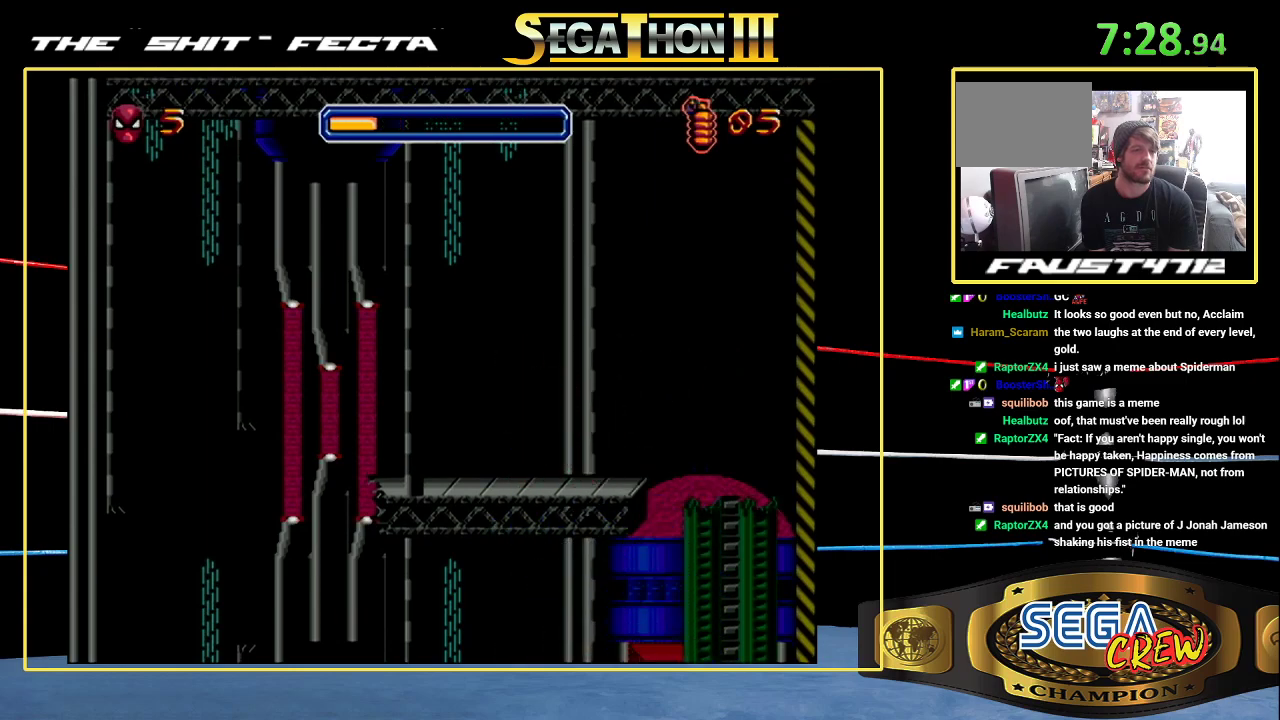
{"buttons": ["DPAD_LEFT"], "events": [[83, "B", "up"], [267, "DPAD_LEFT", "up"], [383, "DPAD_LEFT", "down"]]}
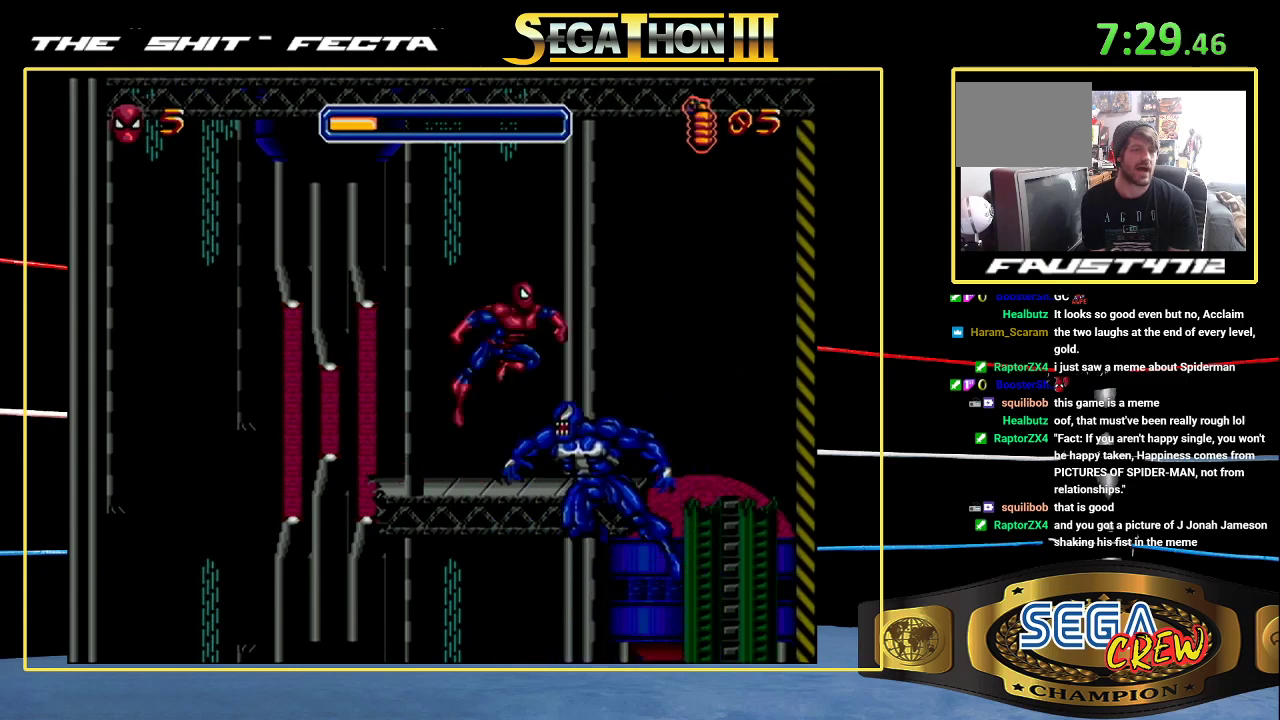
{"buttons": ["B"], "events": [[167, "DPAD_LEFT", "up"], [467, "B", "down"]]}
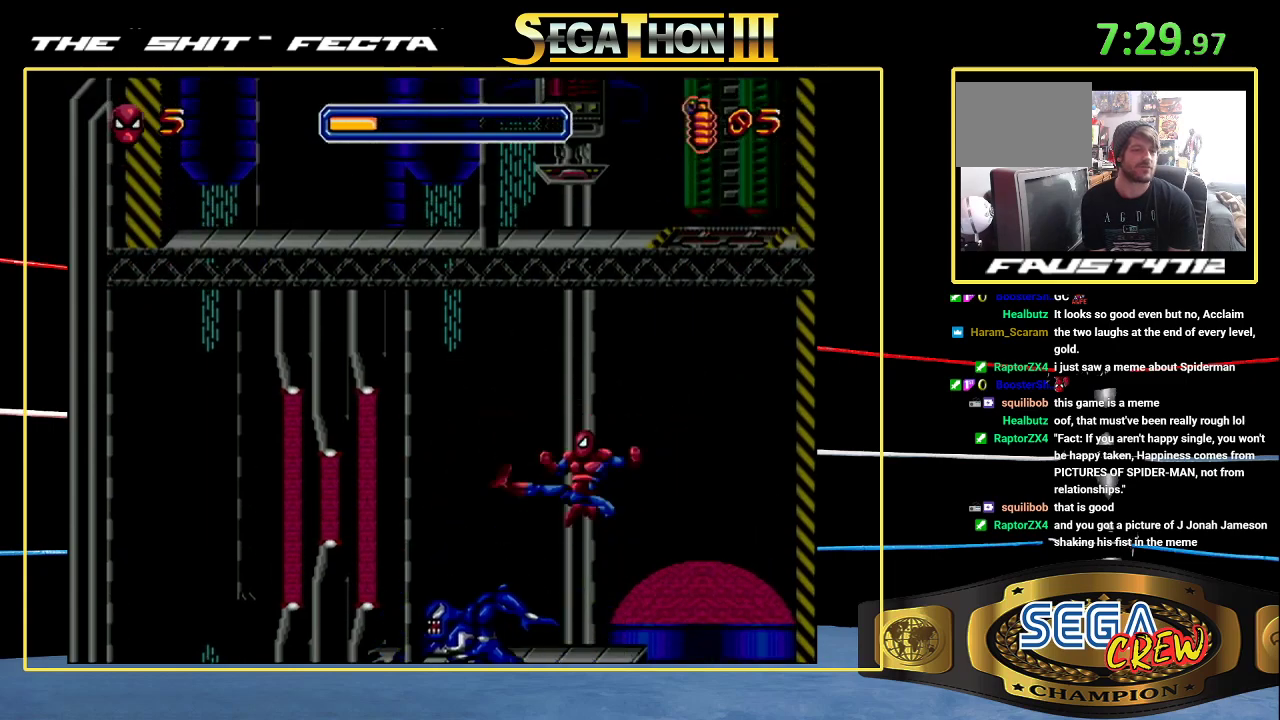
{"buttons": ["DPAD_LEFT"], "events": [[167, "A", "down"], [167, "B", "up"], [267, "A", "up"], [467, "DPAD_LEFT", "down"]]}